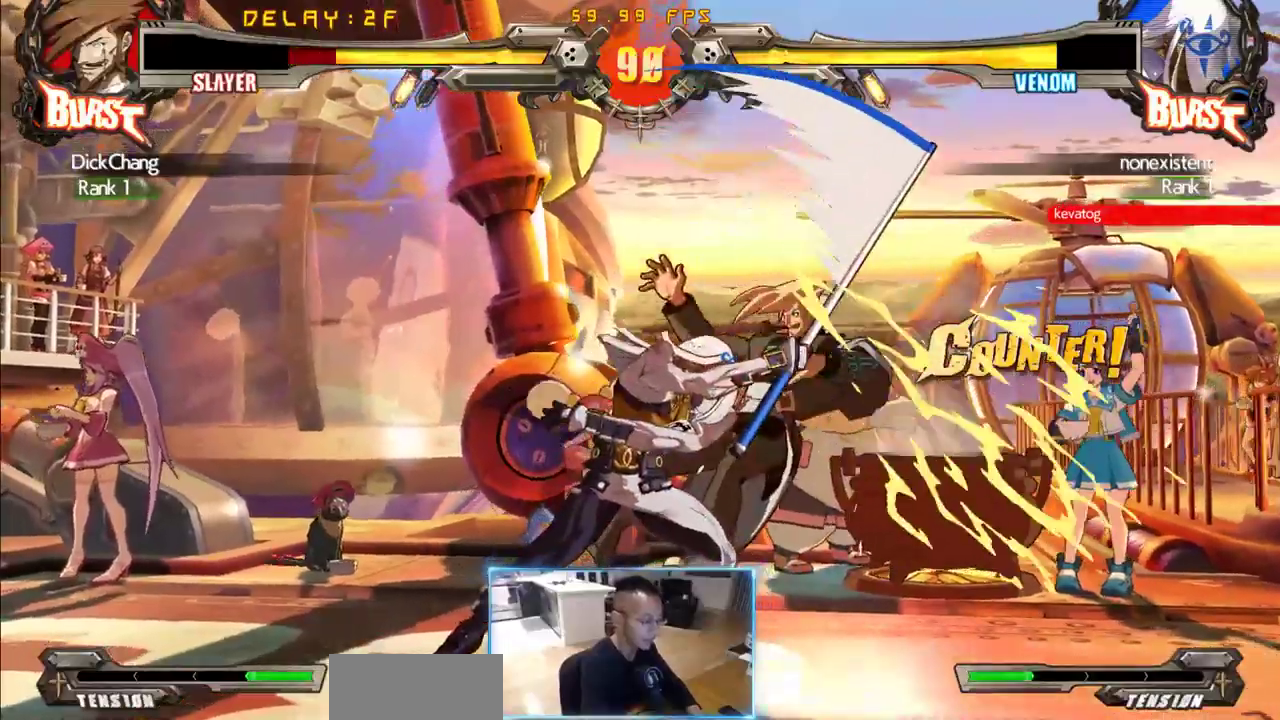
Gameplay with a controller (arcade stick); each line is a JSON object with the inputs held at the frame after it (dt_ms = milliseconds from this image to that frame). "events" lists button and stick changes between this image and that frame as [ms after this image, input, new state], when the widget could be followed in between. Not read: L3 R3 S other_buttons.
{"dt_ms": 500, "buttons": ["DPAD_DOWN", "DPAD_RIGHT"], "events": [[216, "DPAD_DOWN", "down"], [266, "DPAD_RIGHT", "down"]]}
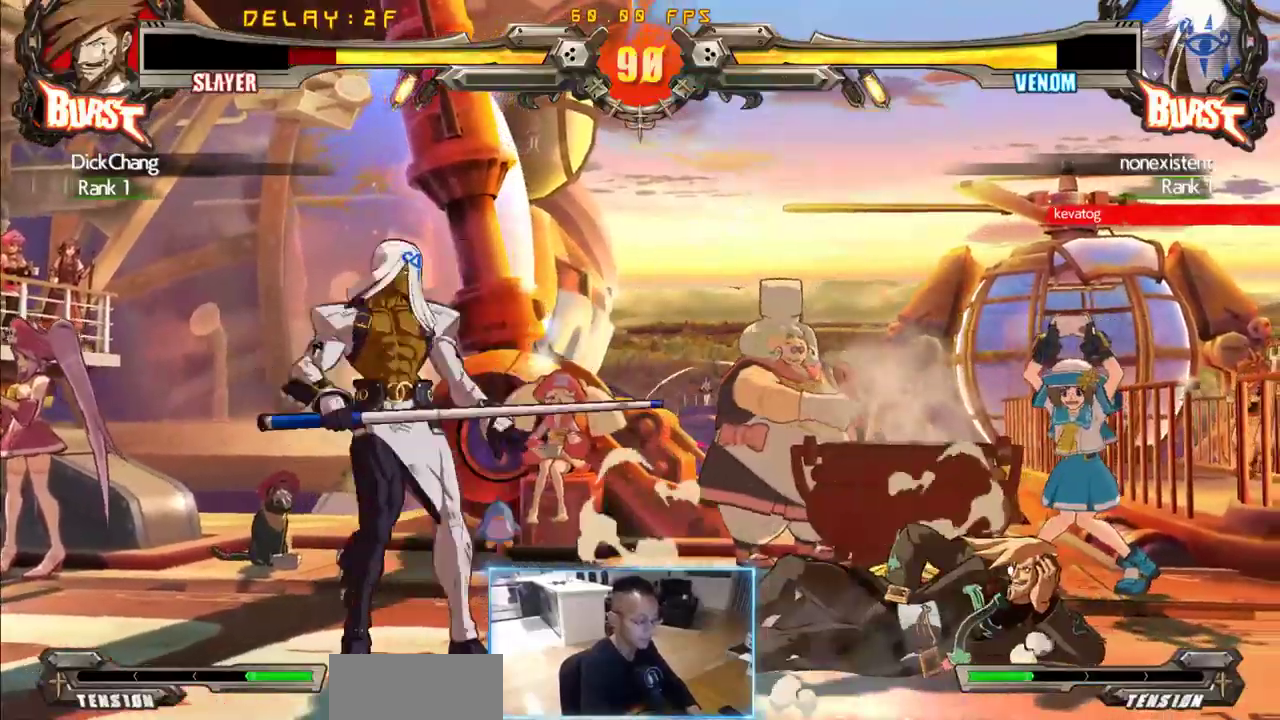
{"dt_ms": 500, "buttons": [], "events": [[233, "DPAD_DOWN", "up"], [283, "DPAD_RIGHT", "up"], [383, "DPAD_RIGHT", "down"], [466, "DPAD_RIGHT", "up"]]}
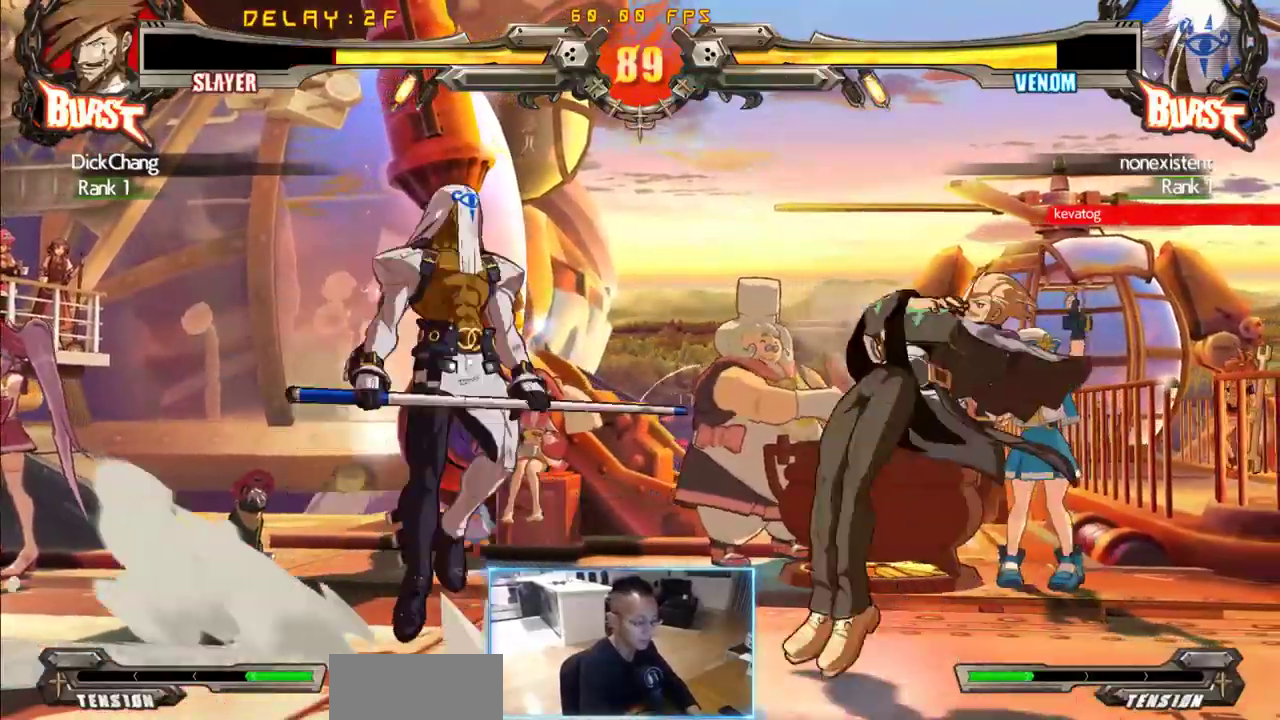
{"dt_ms": 500, "buttons": [], "events": [[16, "DPAD_RIGHT", "down"], [116, "DPAD_RIGHT", "up"], [166, "DPAD_DOWN", "down"], [250, "DPAD_DOWN", "up"], [250, "DPAD_RIGHT", "down"], [350, "DPAD_RIGHT", "up"]]}
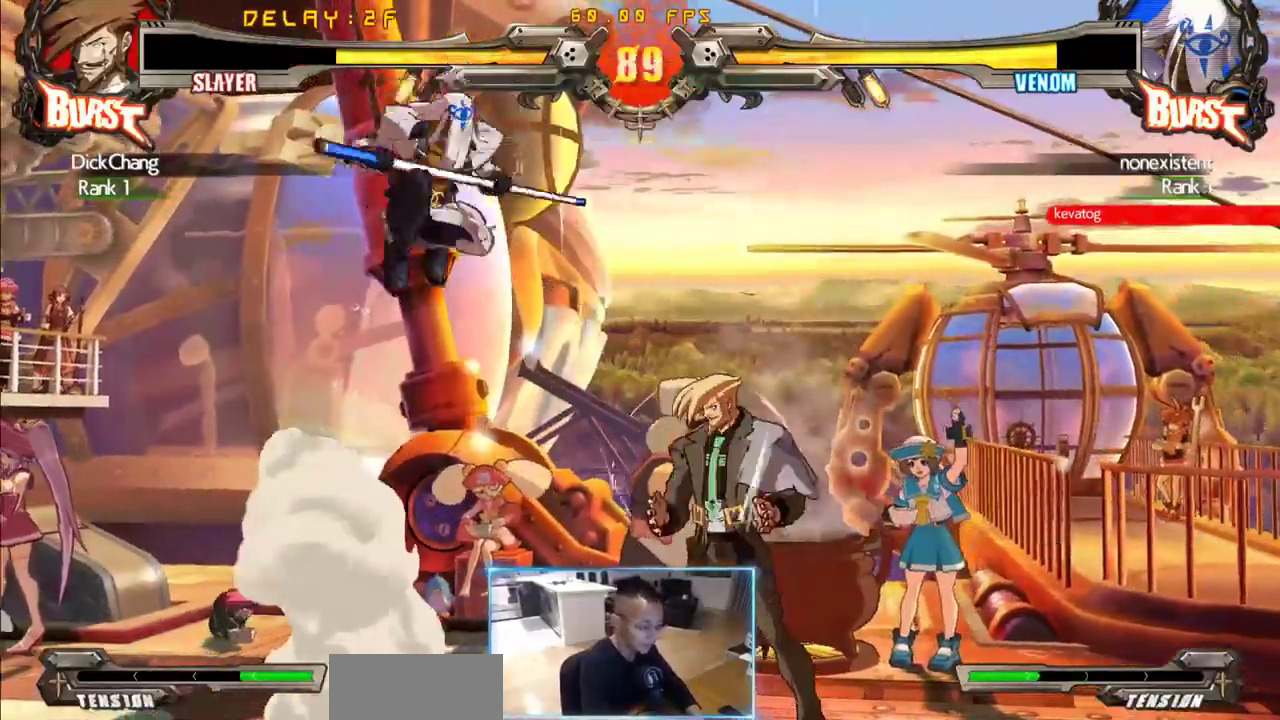
{"dt_ms": 500, "buttons": []}
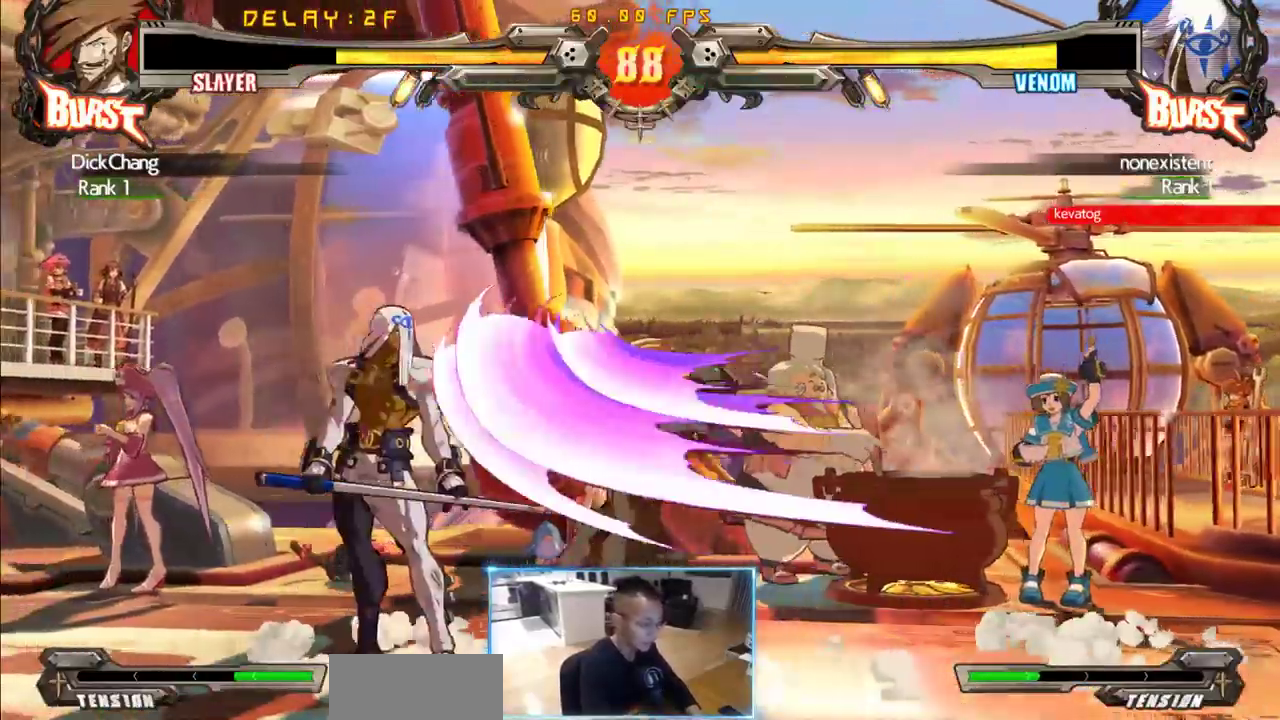
{"dt_ms": 500, "buttons": [], "events": []}
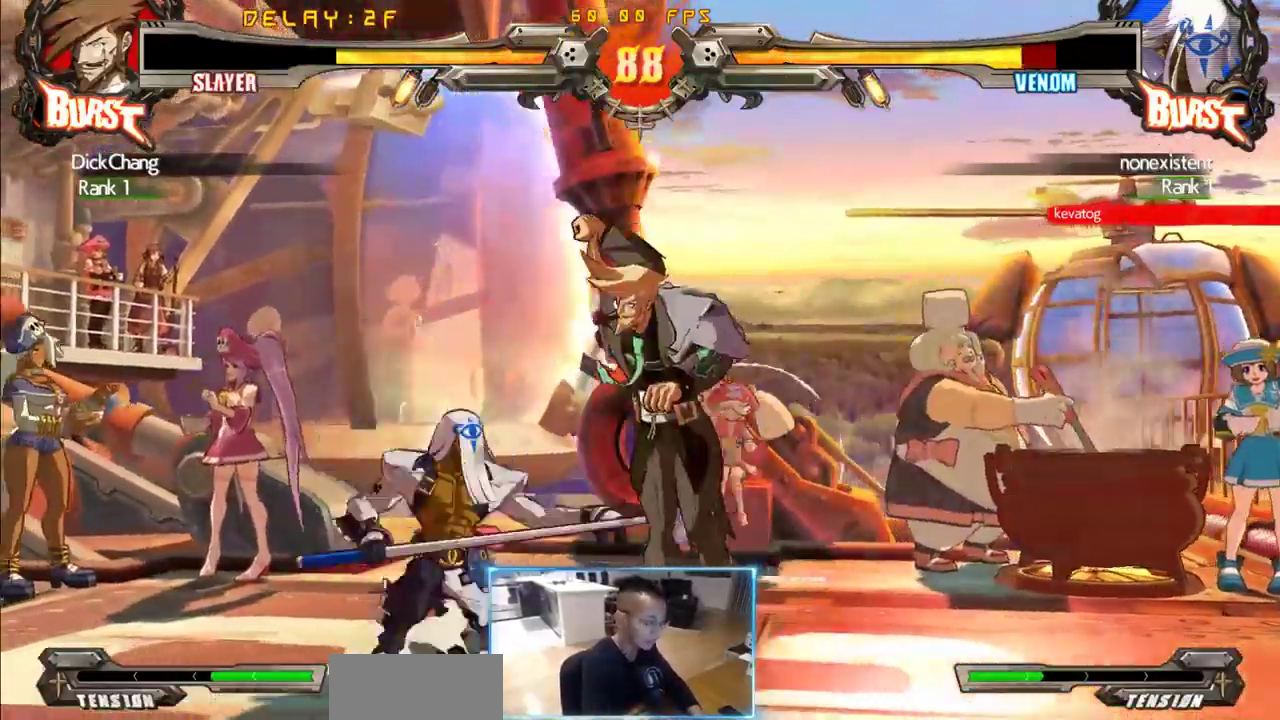
{"dt_ms": 500, "buttons": [], "events": []}
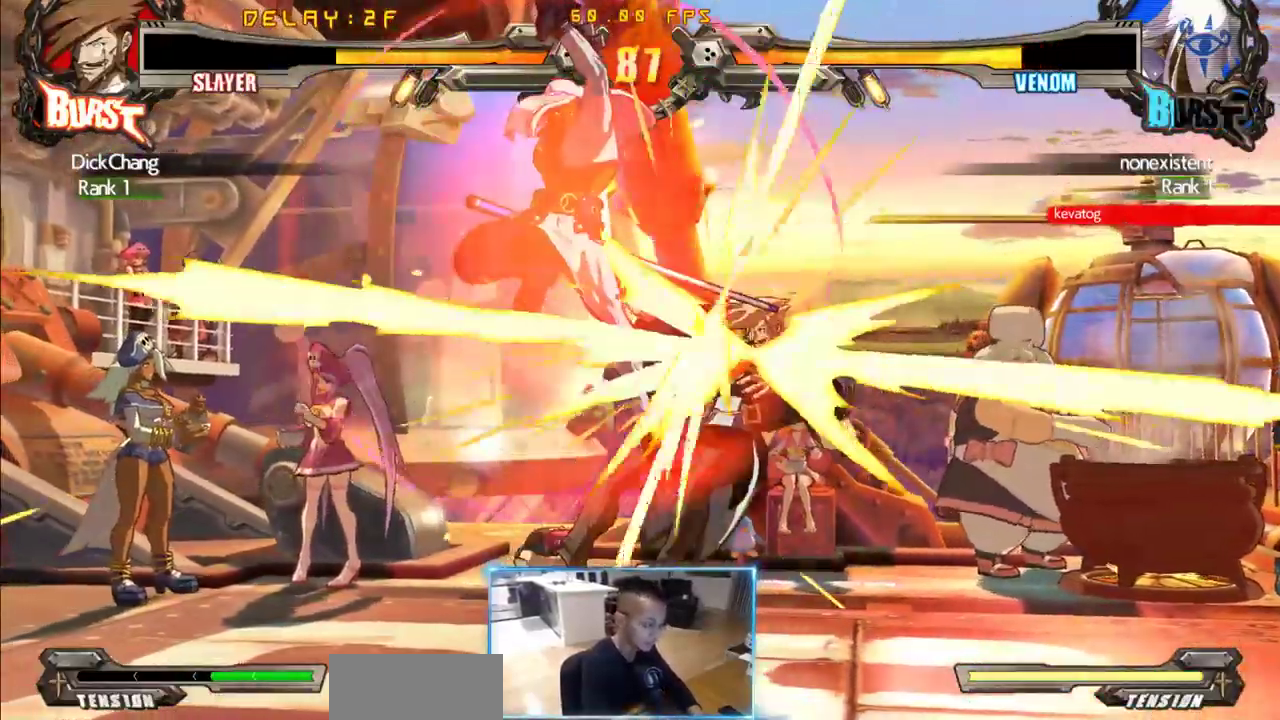
{"dt_ms": 1000, "buttons": ["DPAD_RIGHT"], "events": [[83, "DPAD_LEFT", "down"], [133, "DPAD_DOWN", "down"], [133, "DPAD_LEFT", "up"], [166, "DPAD_RIGHT", "down"], [966, "DPAD_DOWN", "up"]]}
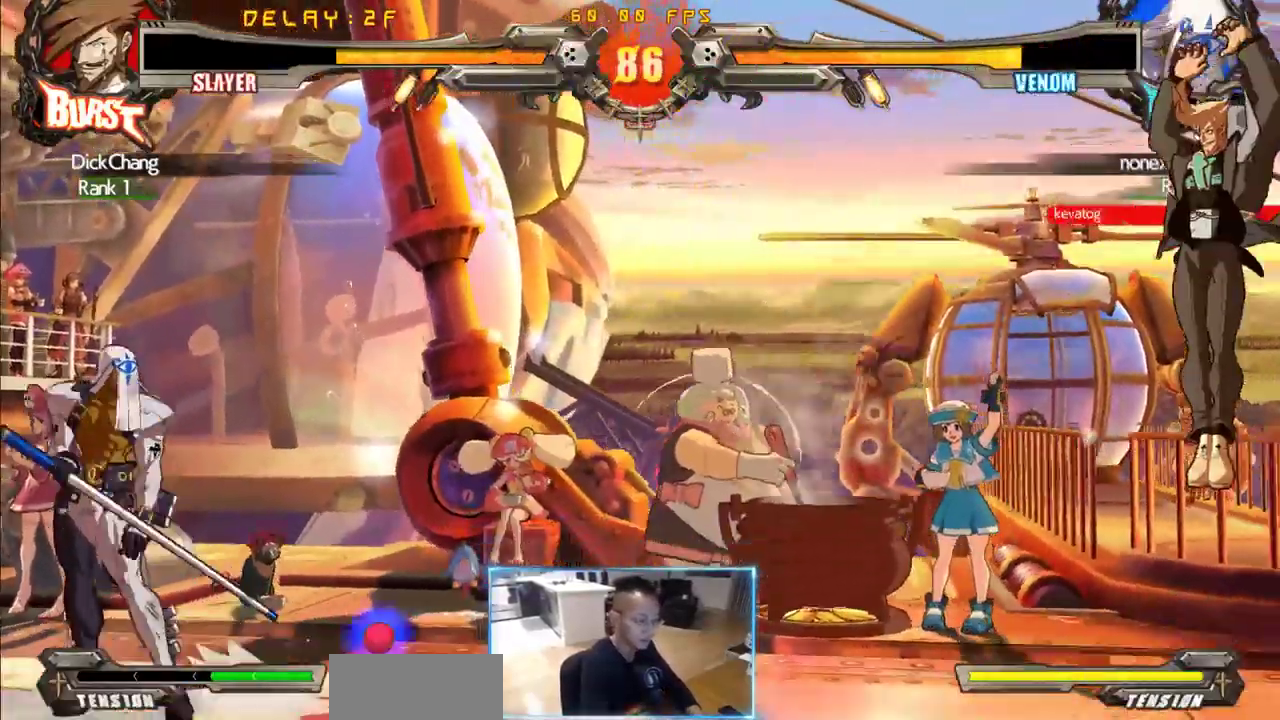
{"dt_ms": 500, "buttons": ["DPAD_LEFT"], "events": [[166, "DPAD_RIGHT", "up"], [200, "DPAD_LEFT", "down"], [300, "DPAD_LEFT", "up"], [483, "DPAD_LEFT", "down"]]}
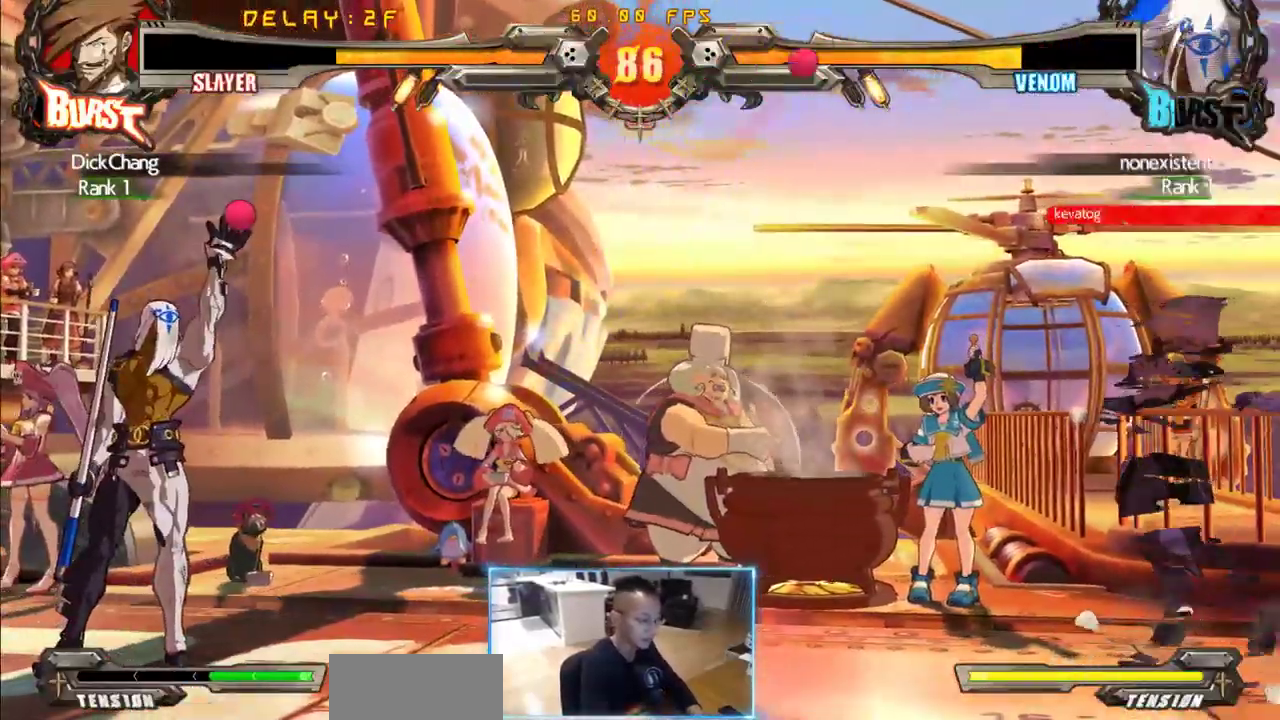
{"dt_ms": 500, "buttons": ["DPAD_LEFT"]}
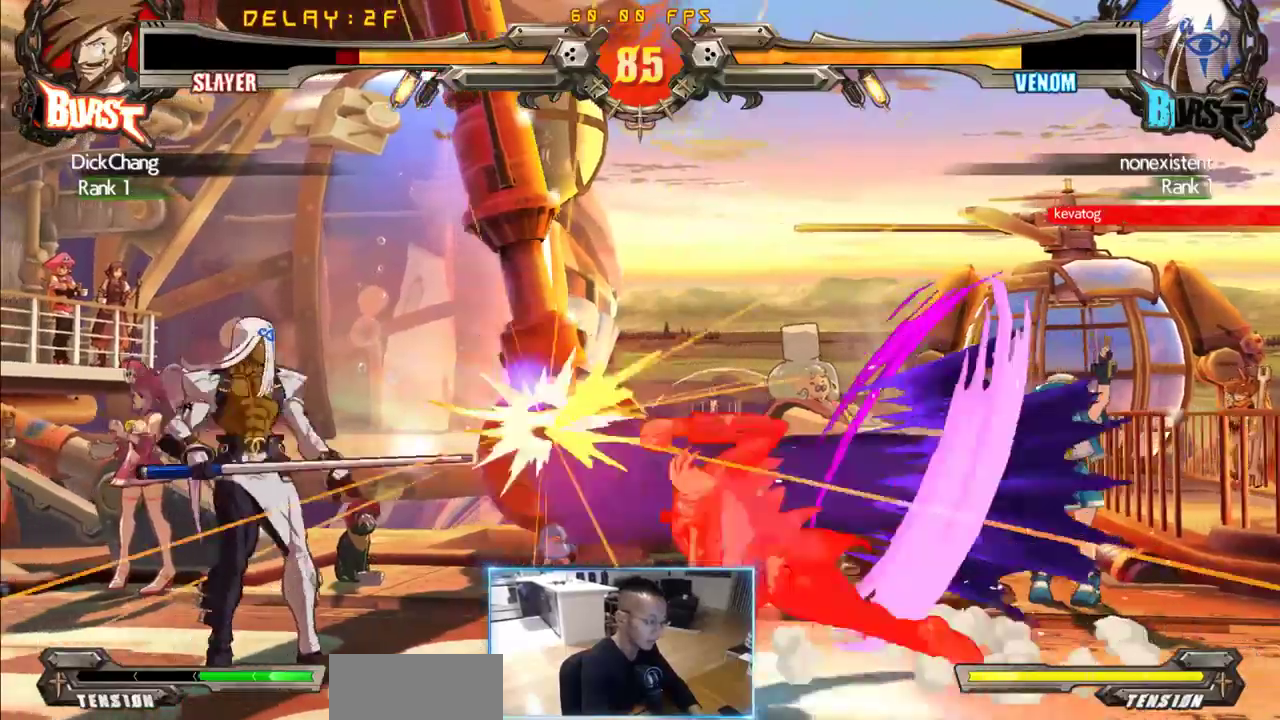
{"dt_ms": 500, "buttons": ["DPAD_DOWN", "DPAD_RIGHT"], "events": [[333, "DPAD_DOWN", "down"], [333, "DPAD_RIGHT", "down"], [383, "DPAD_LEFT", "up"]]}
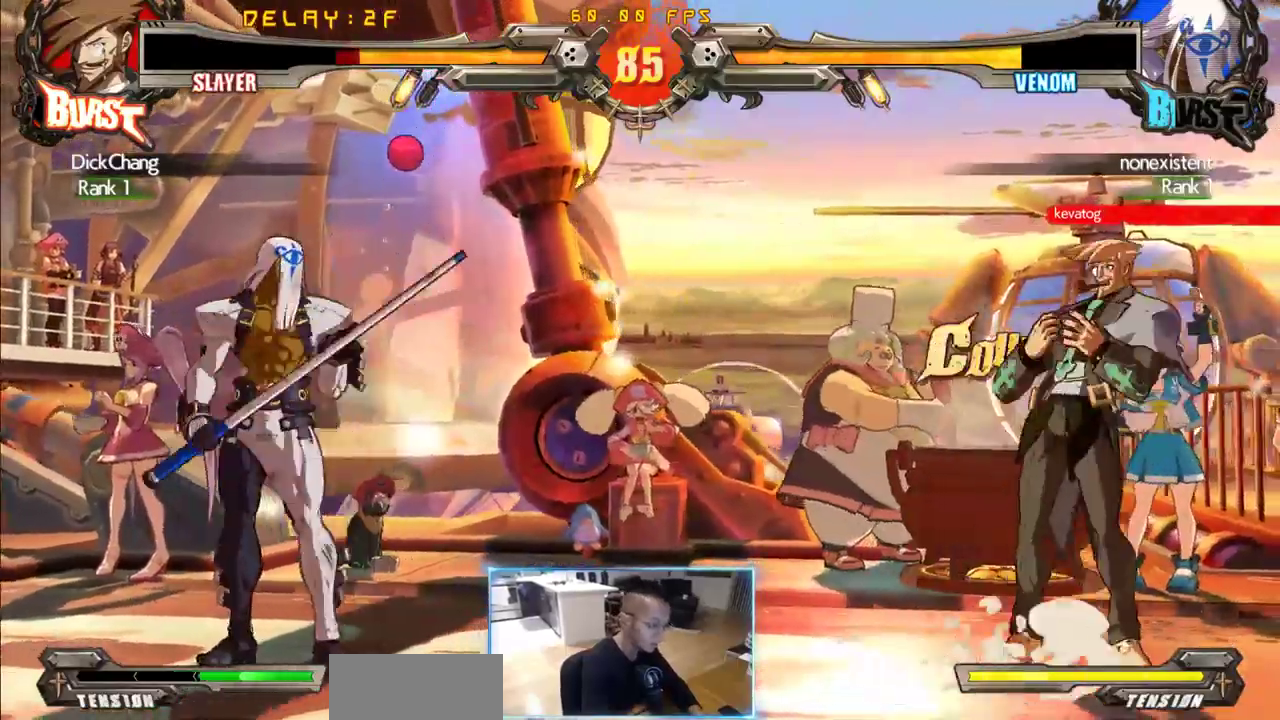
{"dt_ms": 500, "buttons": ["DPAD_DOWN", "DPAD_RIGHT"]}
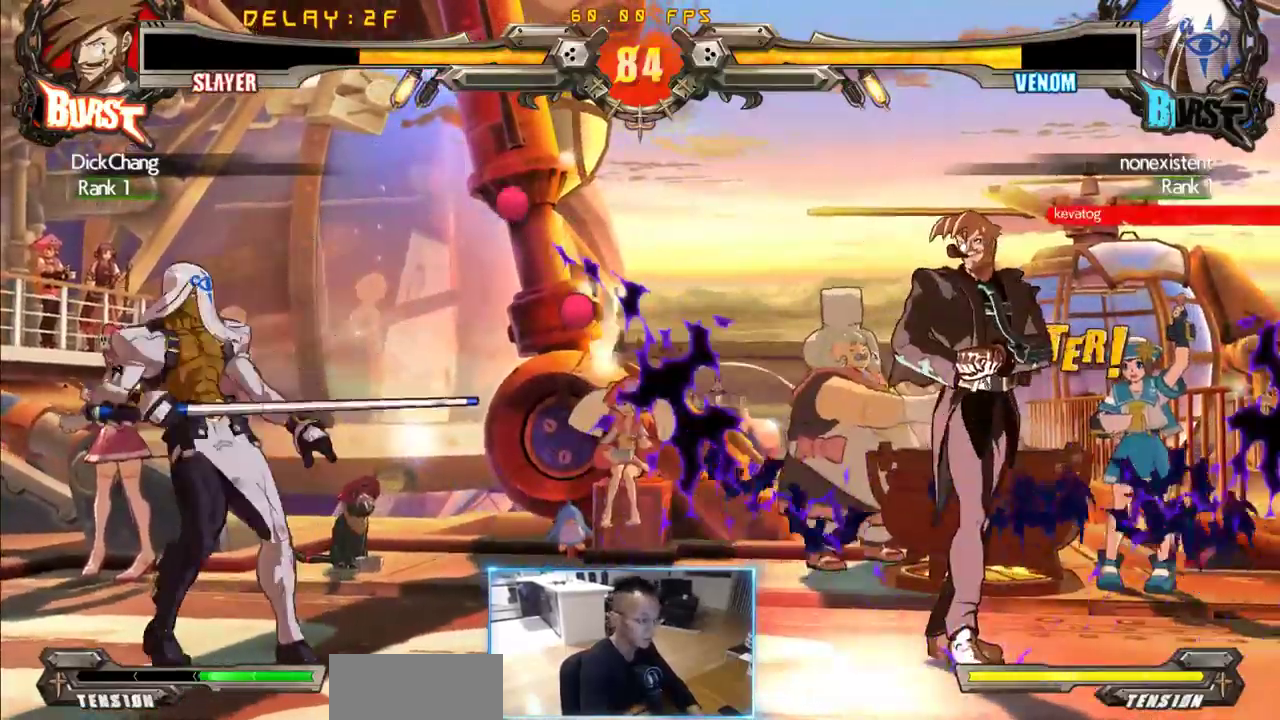
{"dt_ms": 500, "buttons": ["DPAD_DOWN", "DPAD_RIGHT"], "events": []}
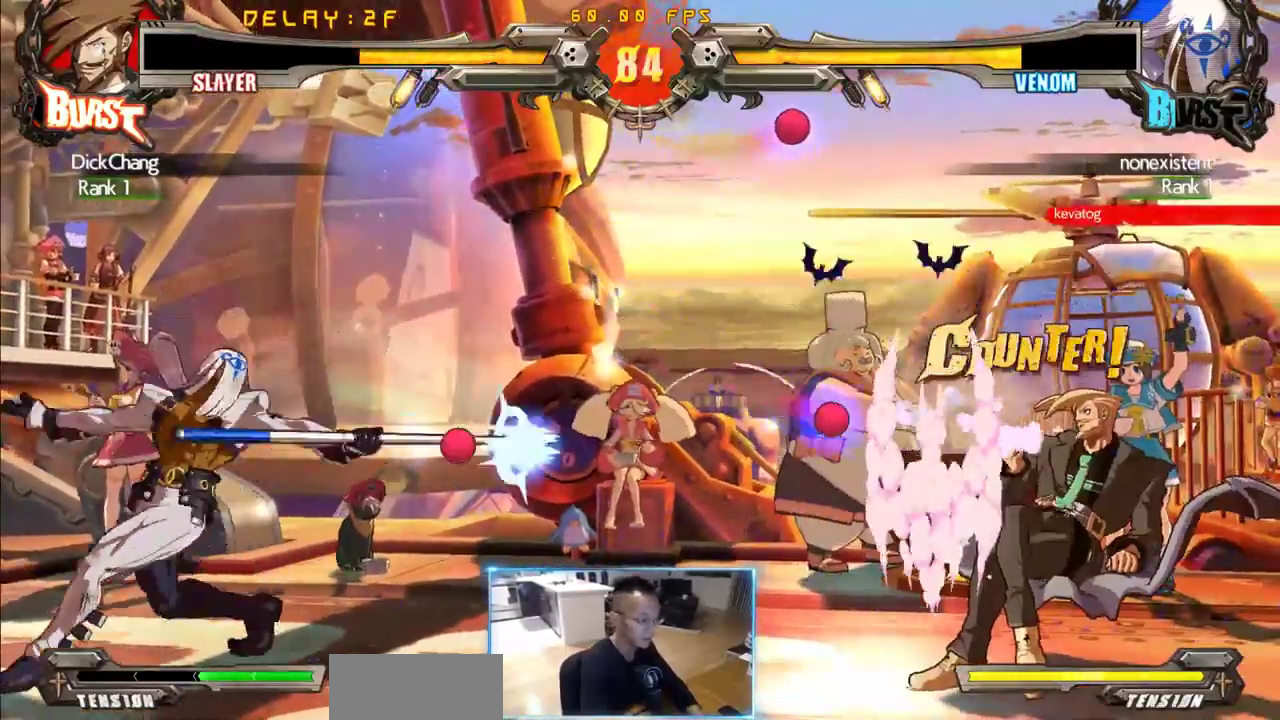
{"dt_ms": 500, "buttons": ["DPAD_DOWN", "DPAD_RIGHT"], "events": []}
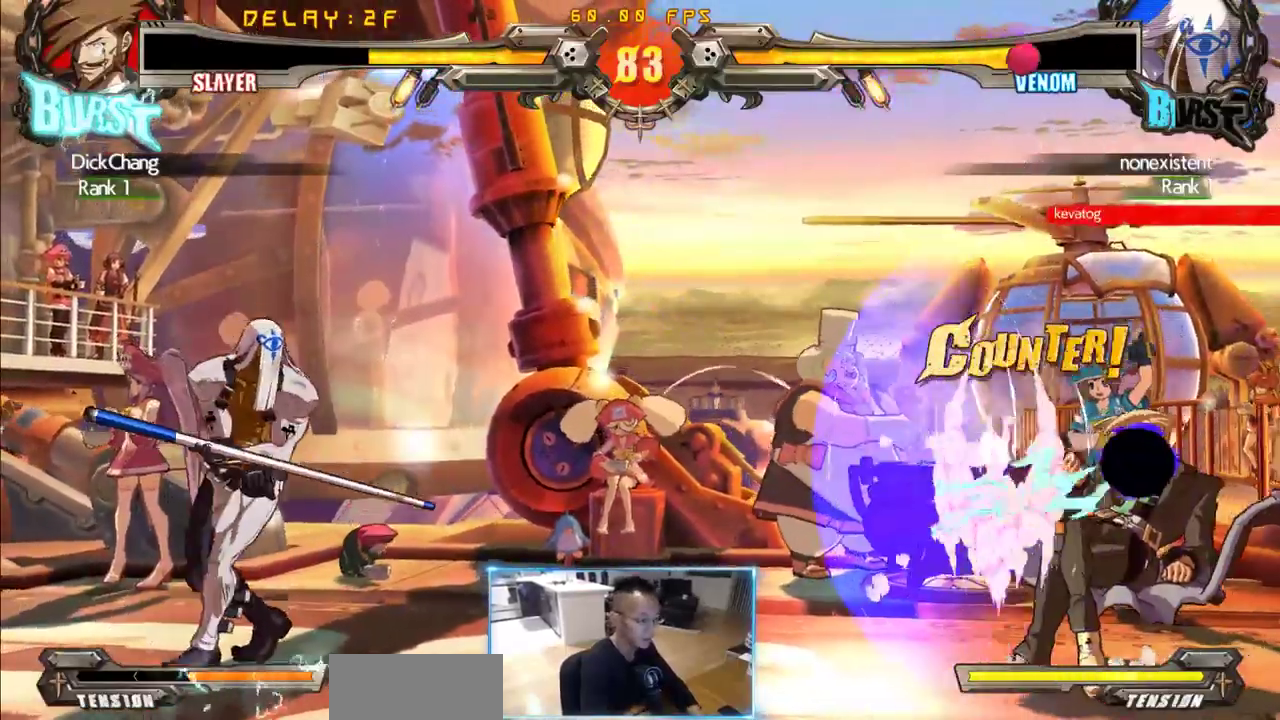
{"dt_ms": 1000, "buttons": []}
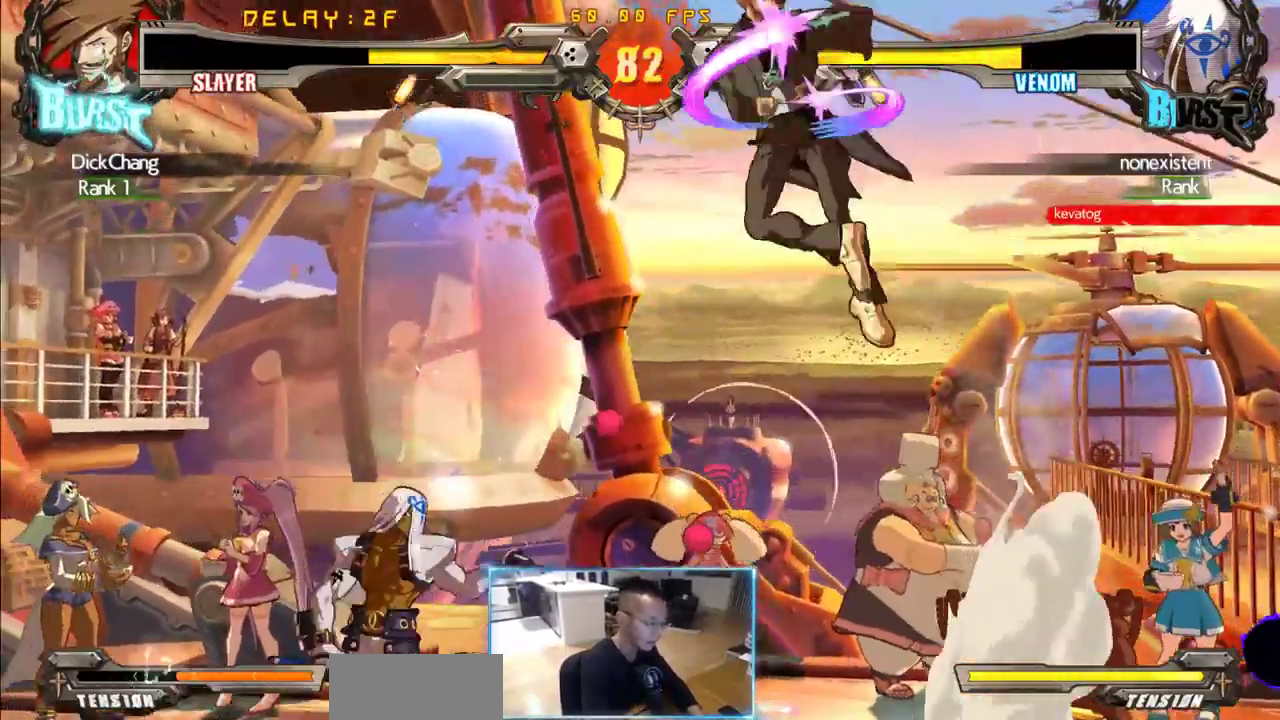
{"dt_ms": 500, "buttons": [], "events": []}